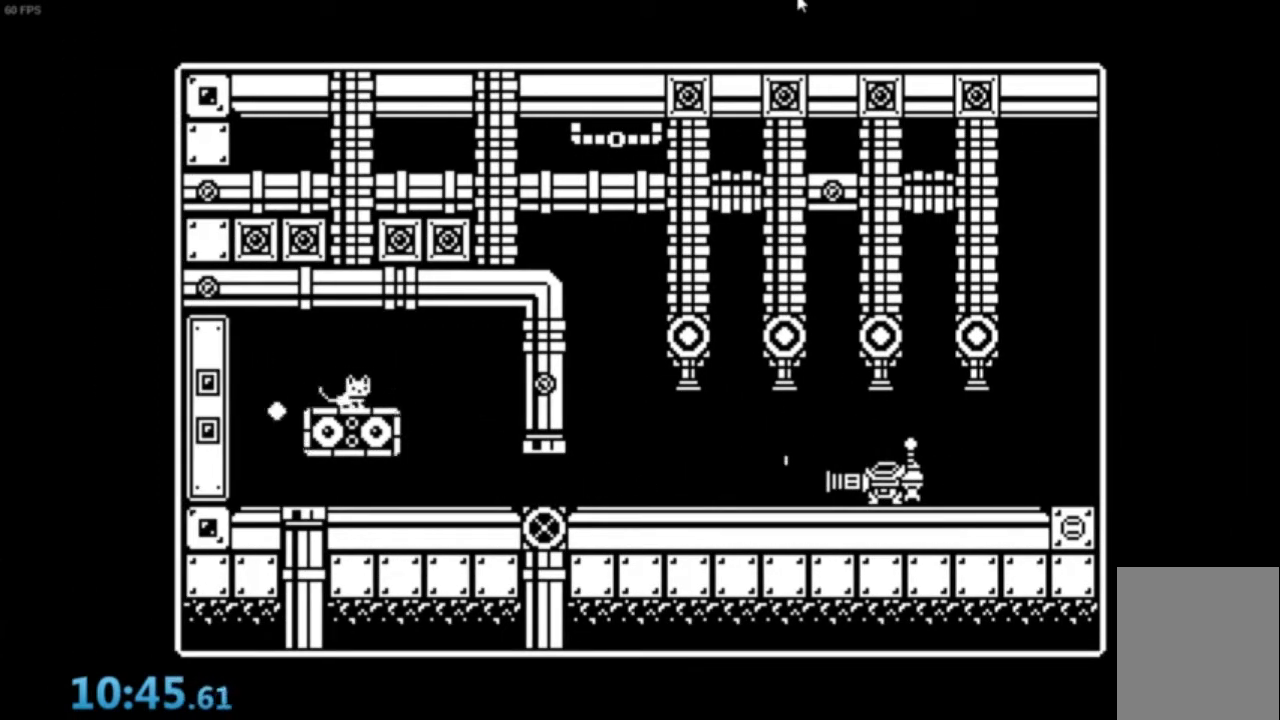
Gameplay with a controller (Xbox layout); each line is a JSON object with the inputs held at the frame after it. "events" lists button and stick changes between this image and that frame as [ms after this image, input, new state], when the widget could be followed in between. Not read: right_stick.
{"buttons": [], "left_stick": "right", "events": []}
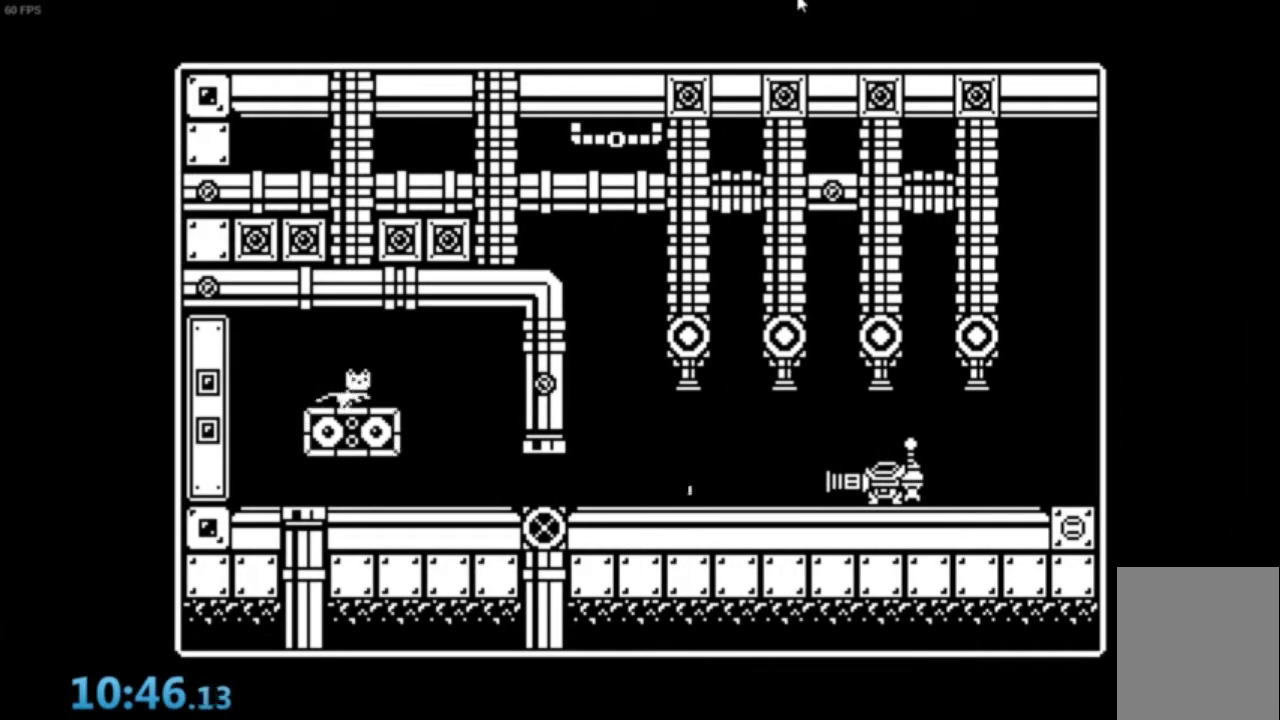
{"buttons": [], "left_stick": "right", "events": []}
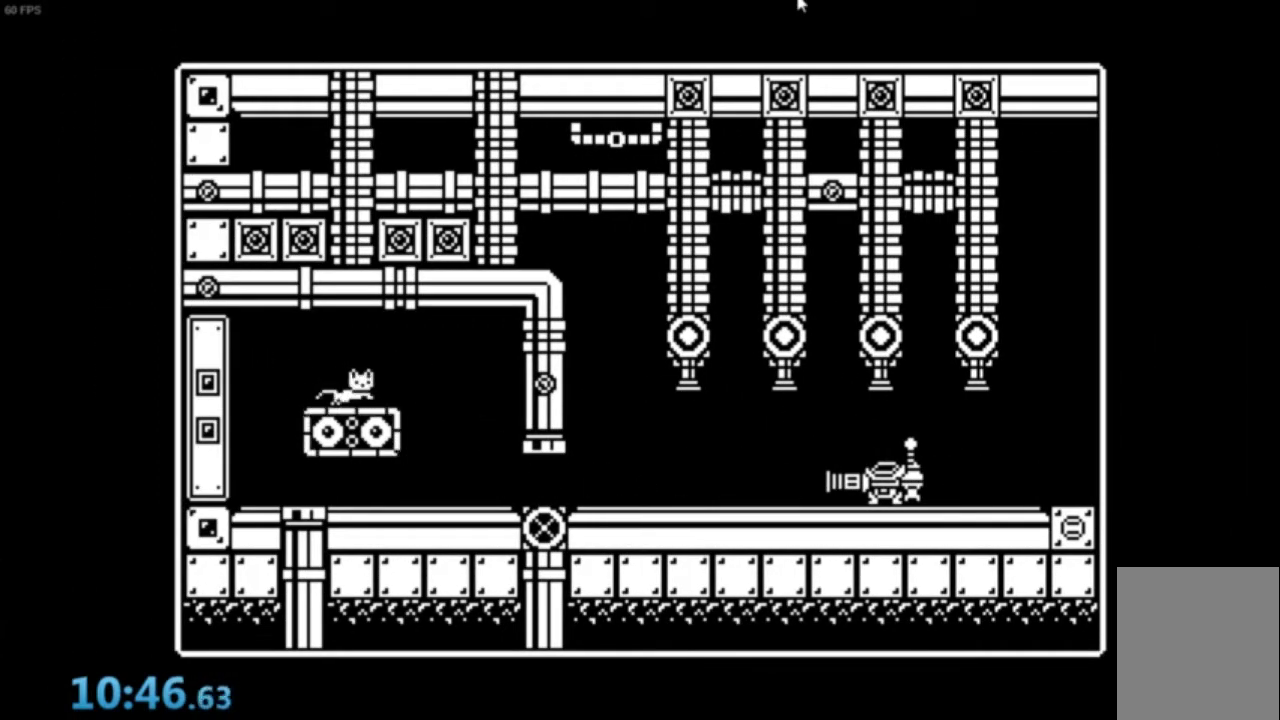
{"buttons": [], "left_stick": "right", "events": []}
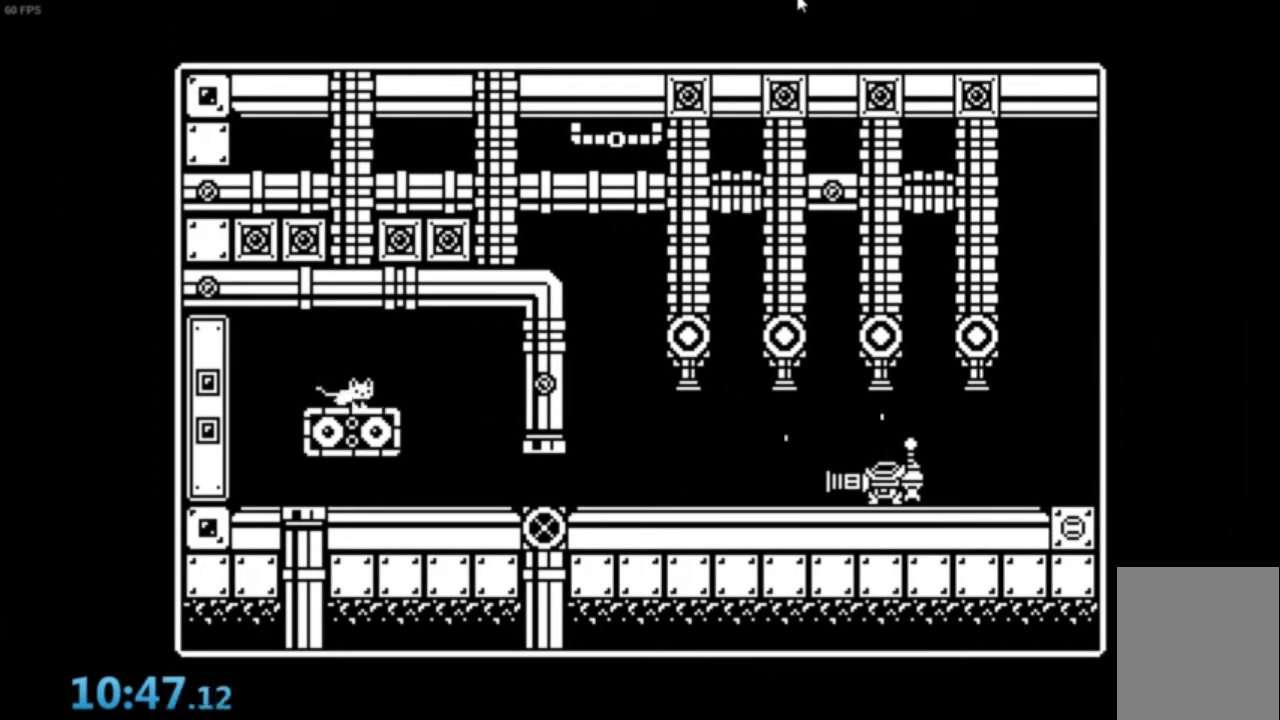
{"buttons": [], "left_stick": "right", "events": []}
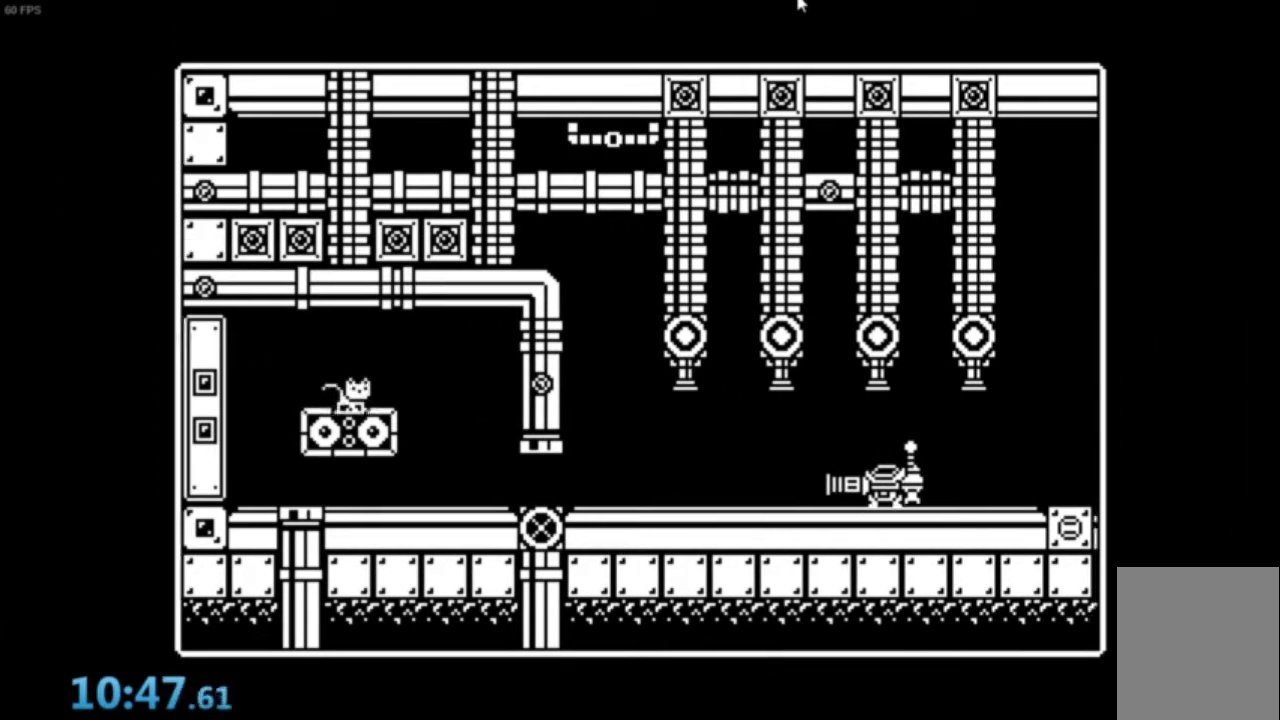
{"buttons": [], "left_stick": "right", "events": []}
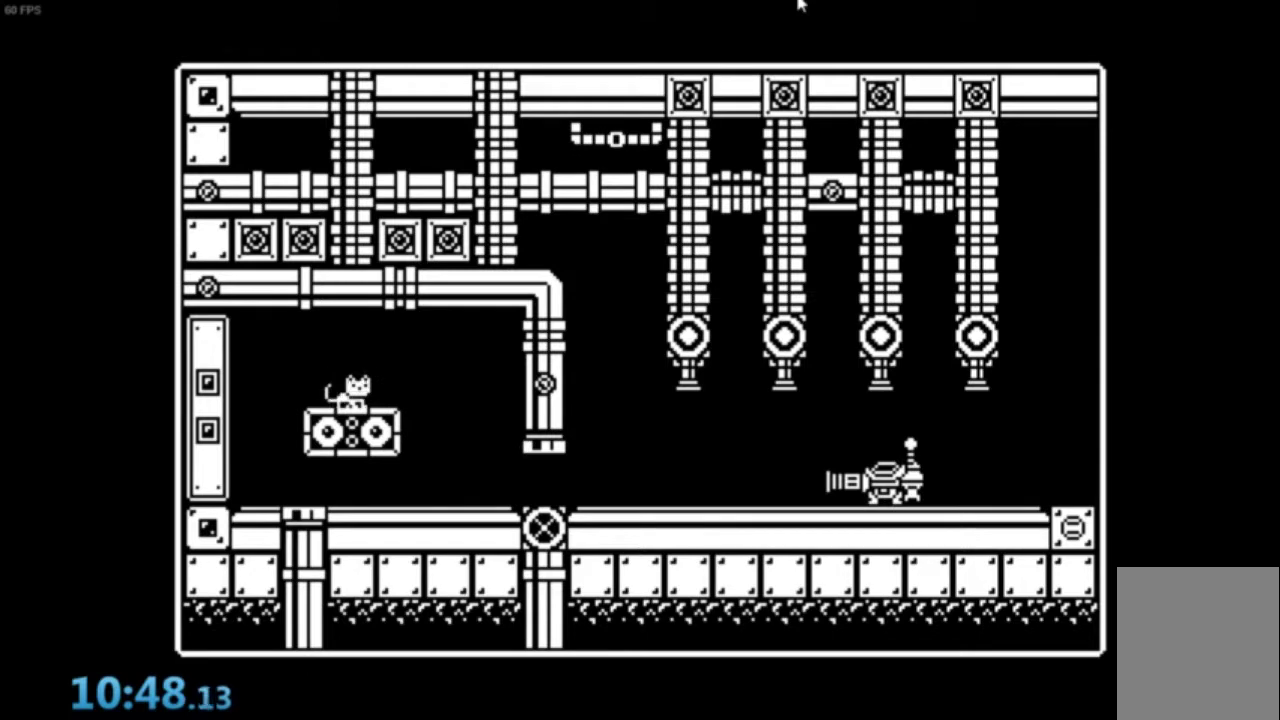
{"buttons": [], "left_stick": "right", "events": []}
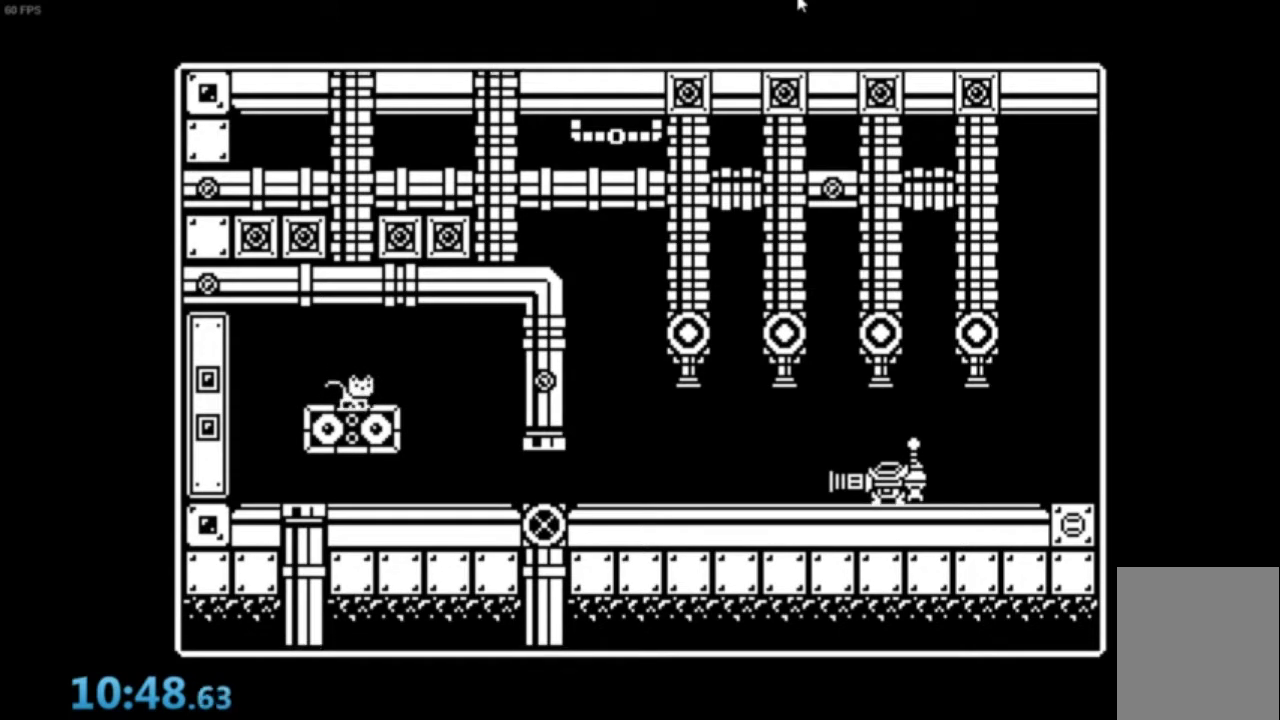
{"buttons": [], "left_stick": "right", "events": []}